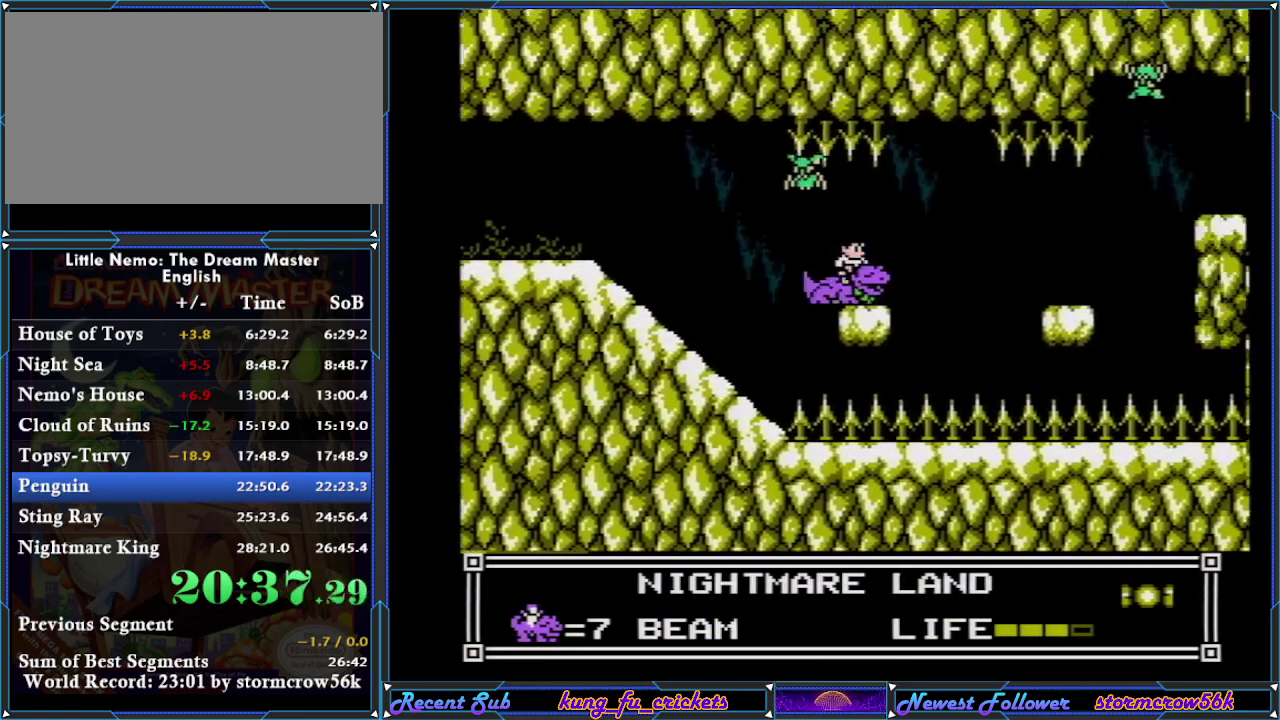
Gameplay with a controller (Nintendo layout); each line is a JSON object with the inputs held at the frame after it. "events" lists button and stick changes between this image and that frame as [ms after this image, input, new state], when the widget could be followed in between. Not read: L3 R3.
{"buttons": ["DPAD_RIGHT"], "events": []}
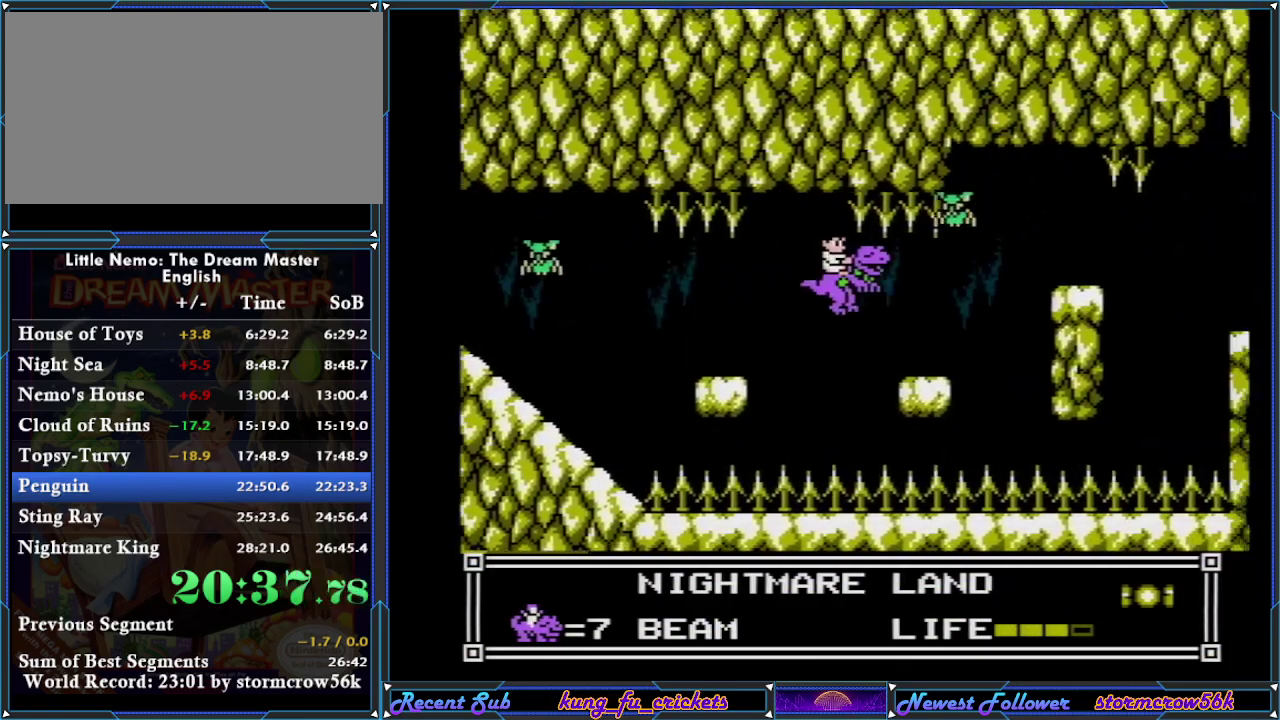
{"buttons": ["A", "DPAD_RIGHT"], "events": [[467, "A", "down"]]}
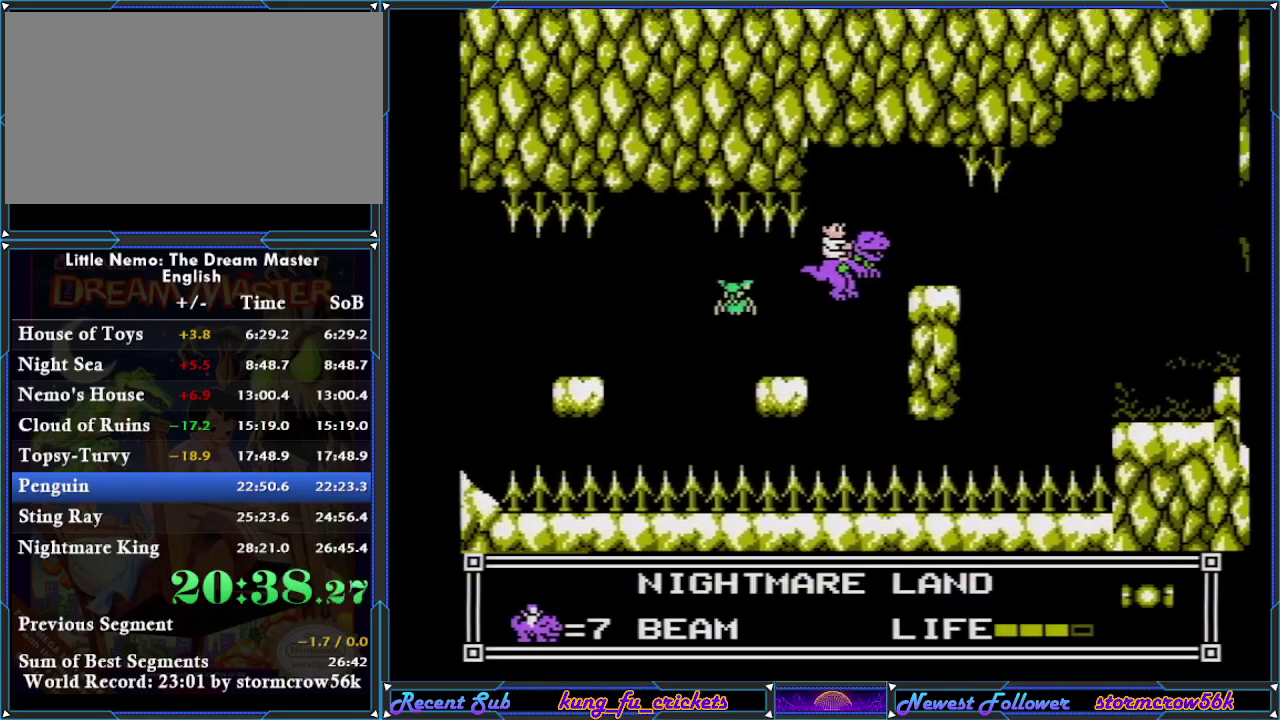
{"buttons": ["DPAD_RIGHT"], "events": [[116, "A", "up"]]}
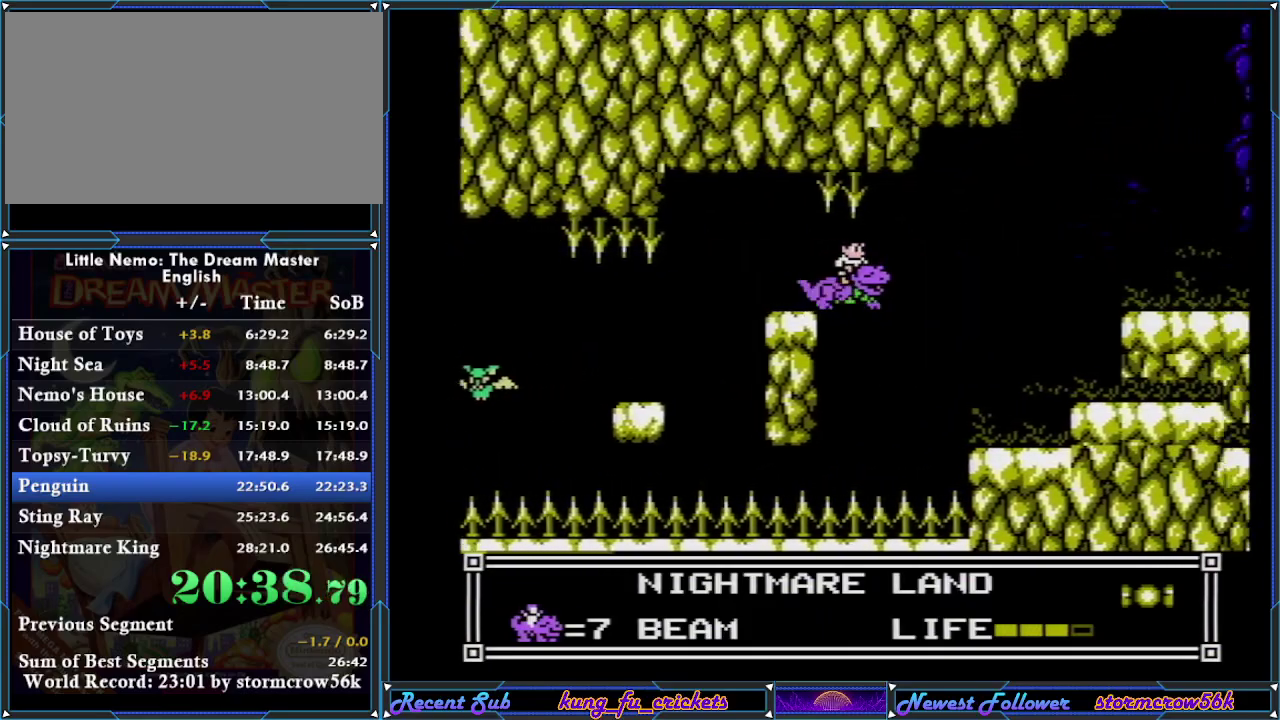
{"buttons": ["A", "DPAD_RIGHT"], "events": [[501, "A", "down"]]}
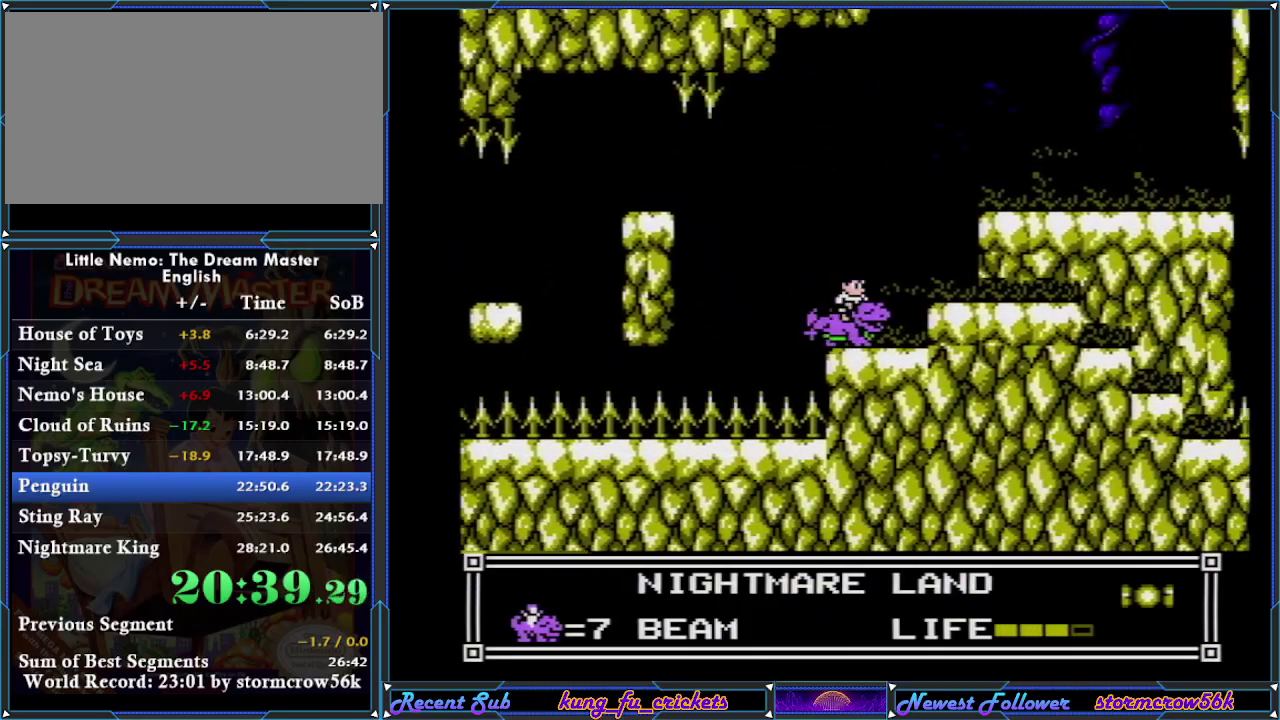
{"buttons": ["DPAD_RIGHT"], "events": [[66, "A", "up"], [300, "A", "down"], [367, "A", "up"]]}
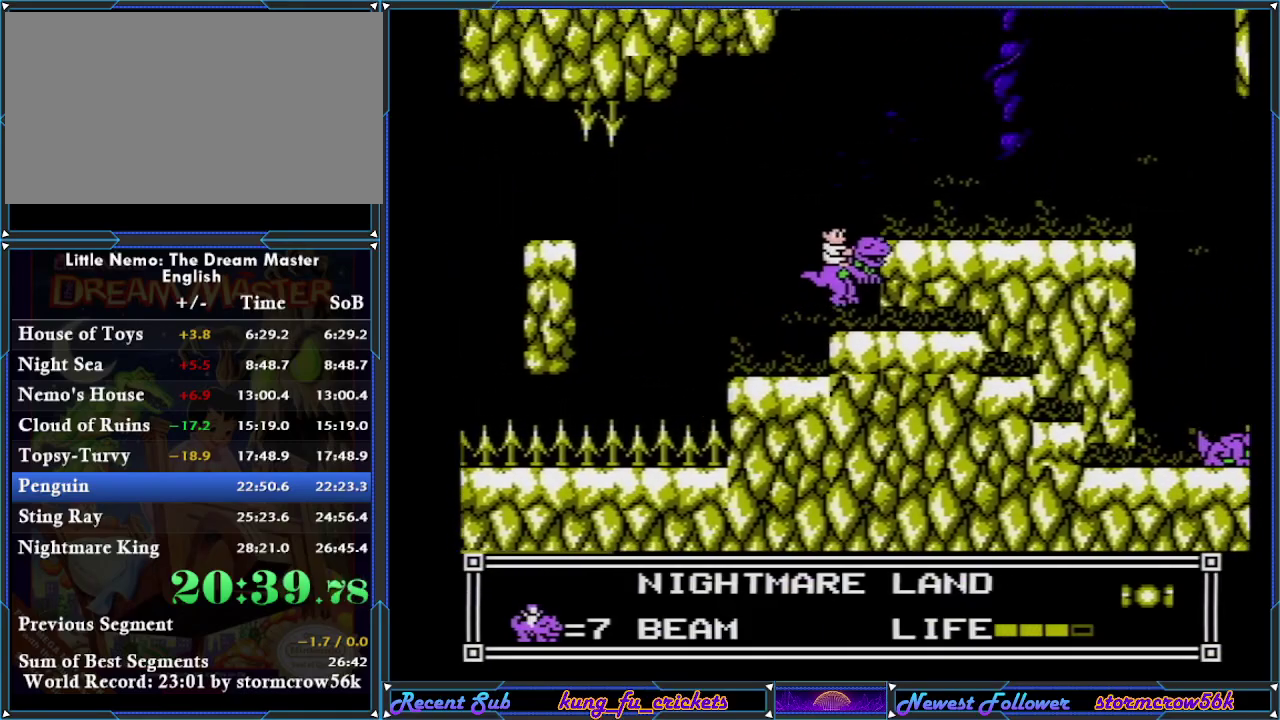
{"buttons": ["A", "DPAD_RIGHT"], "events": [[467, "A", "down"]]}
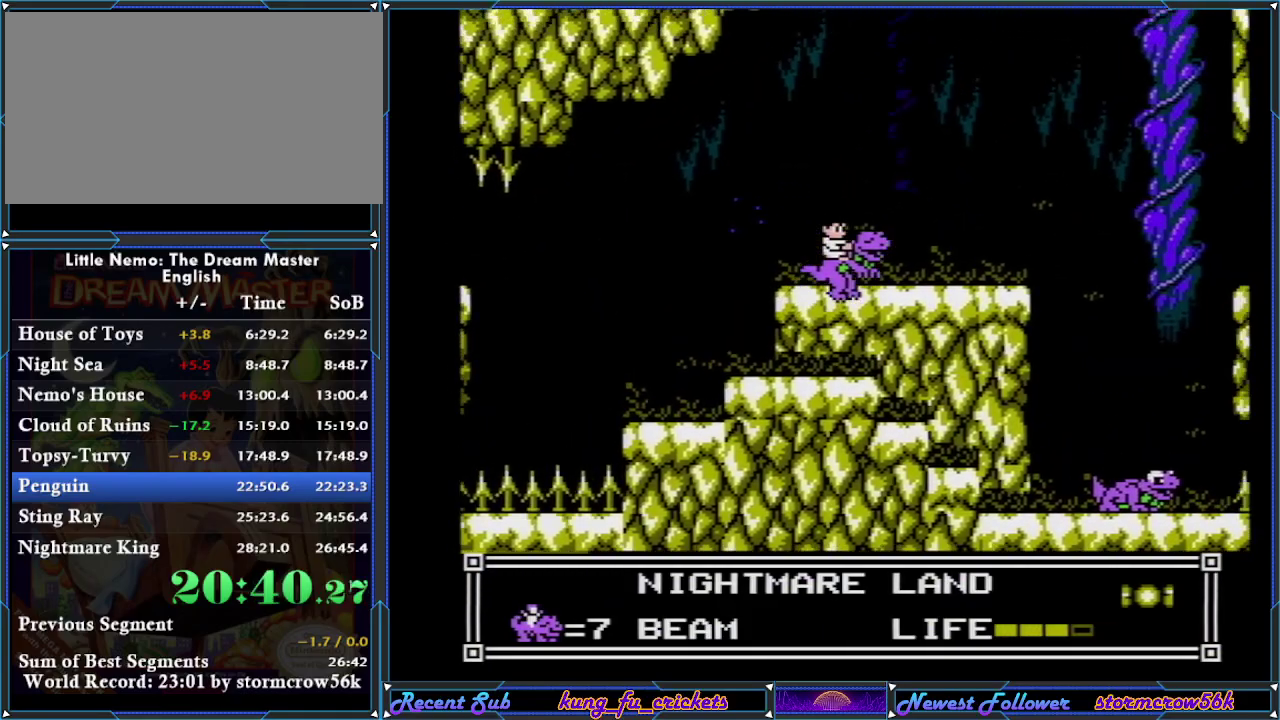
{"buttons": ["DPAD_RIGHT"], "events": [[116, "A", "up"]]}
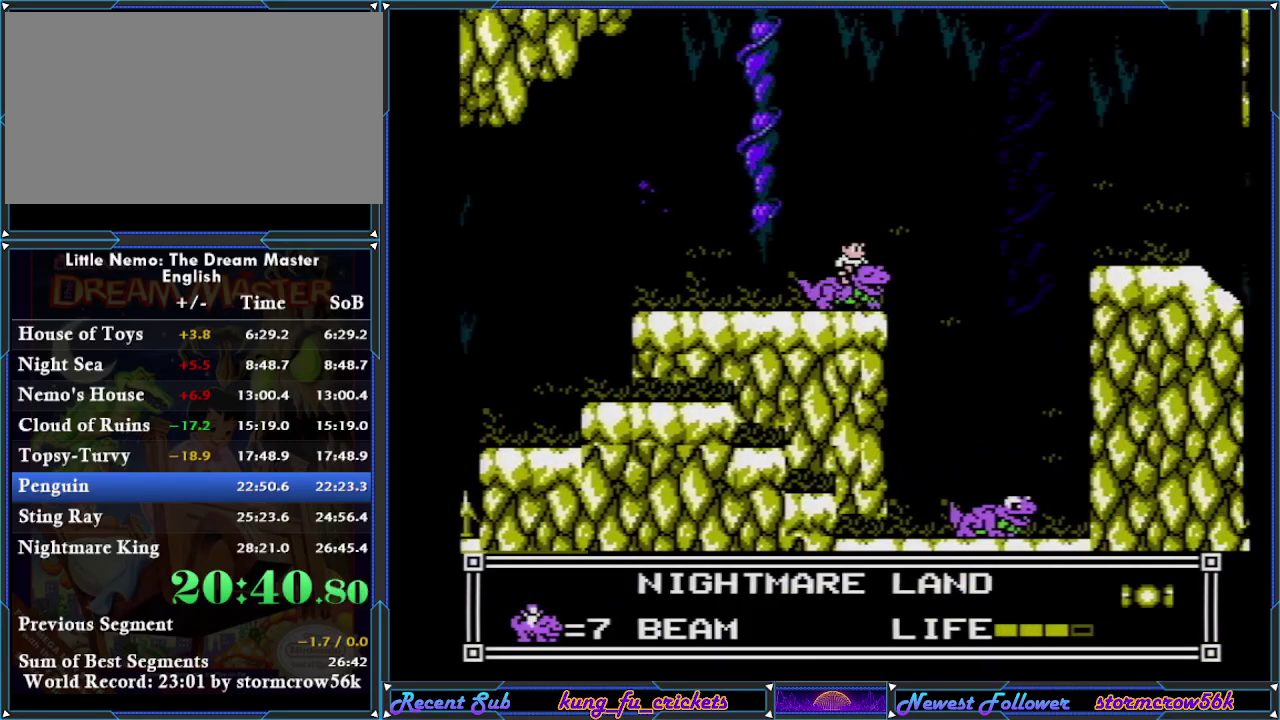
{"buttons": ["A", "DPAD_UP", "DPAD_RIGHT"], "events": [[300, "A", "down"], [300, "DPAD_UP", "down"]]}
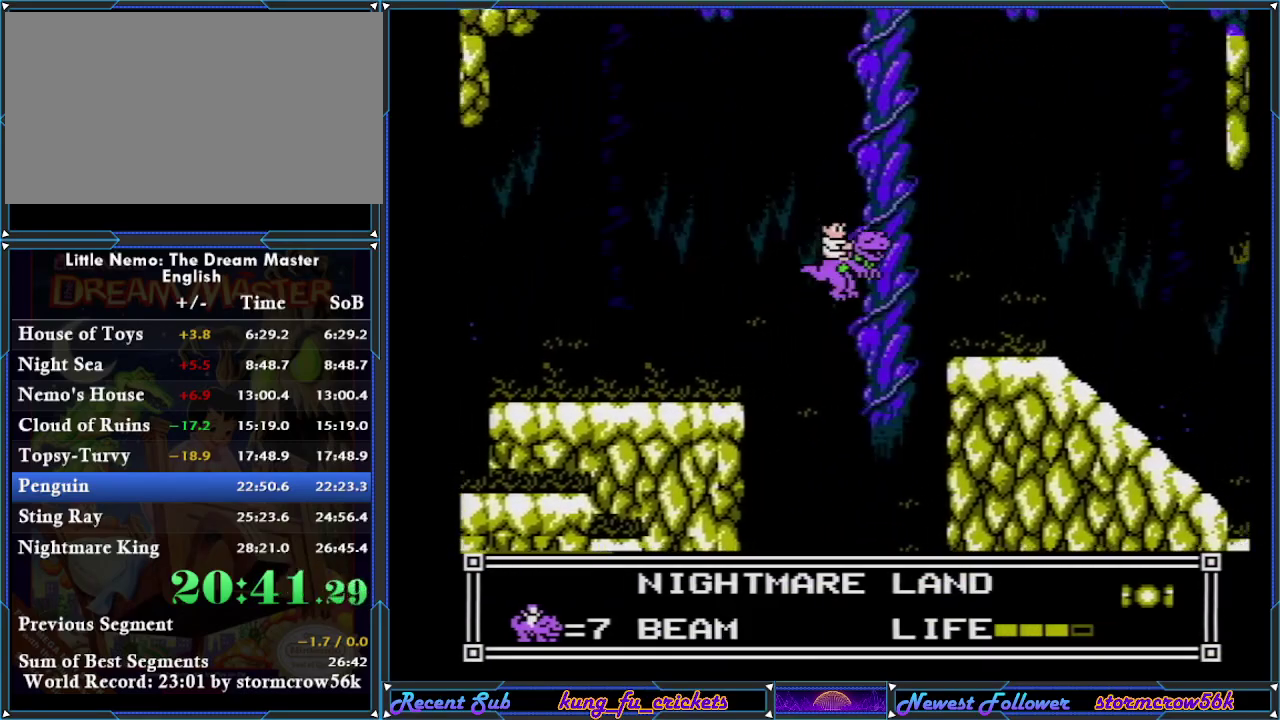
{"buttons": ["DPAD_UP", "DPAD_RIGHT"], "events": [[83, "A", "up"]]}
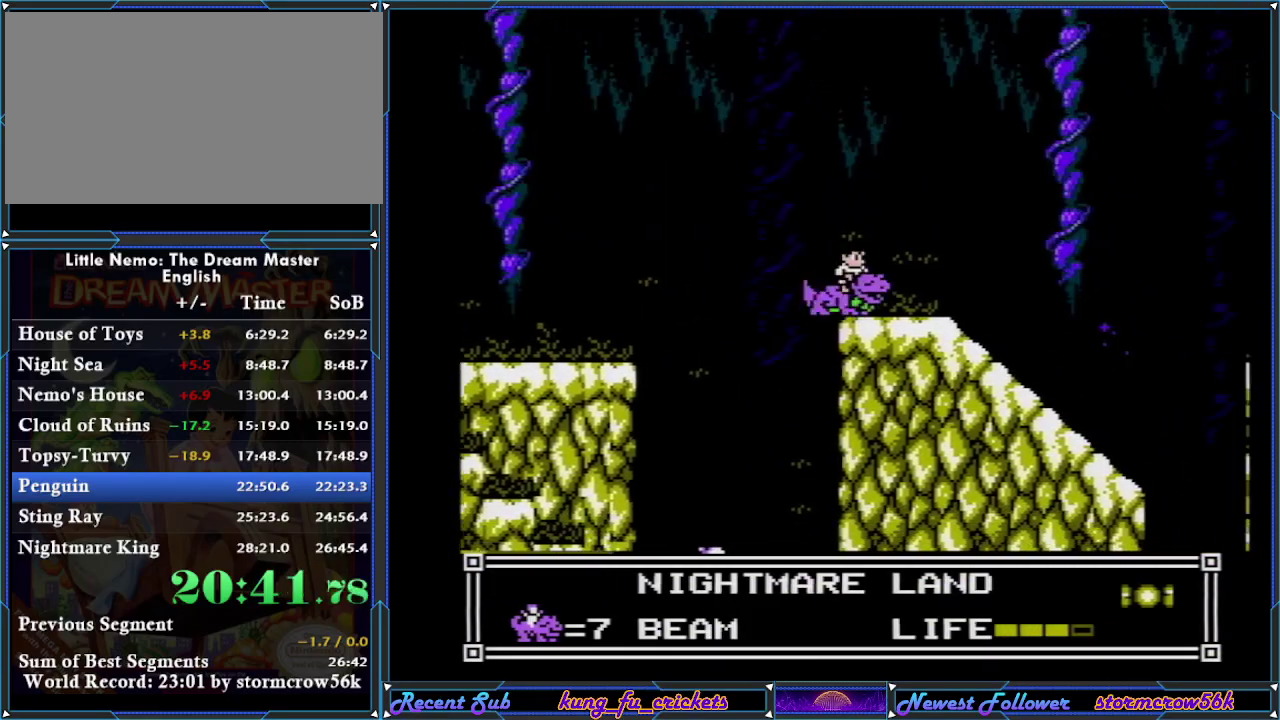
{"buttons": ["DPAD_RIGHT"], "events": [[117, "DPAD_UP", "up"]]}
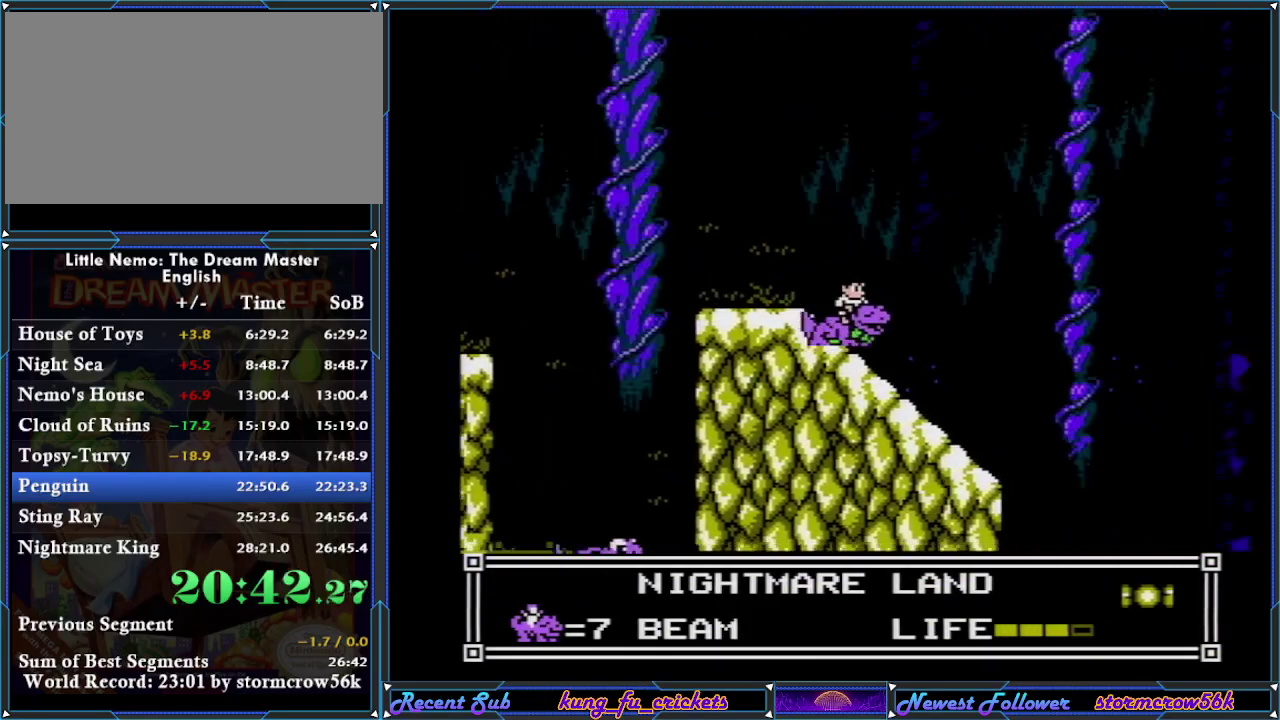
{"buttons": ["DPAD_RIGHT"], "events": []}
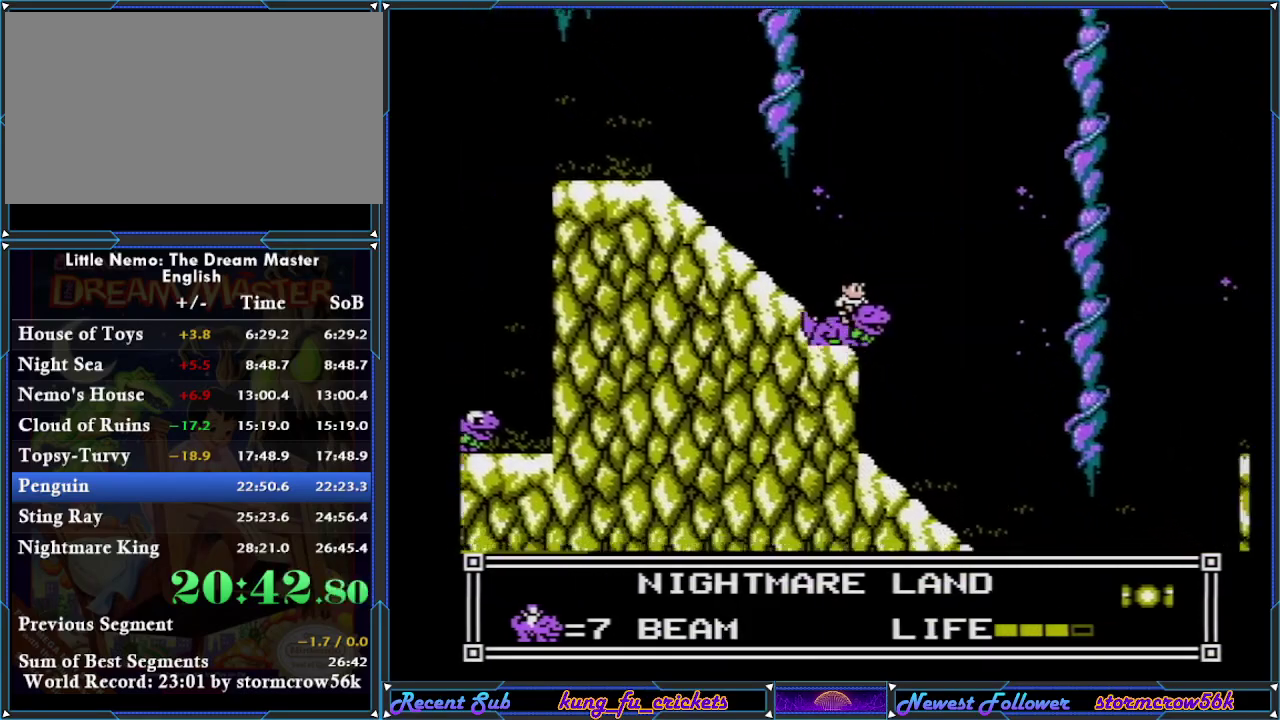
{"buttons": ["DPAD_RIGHT"], "events": []}
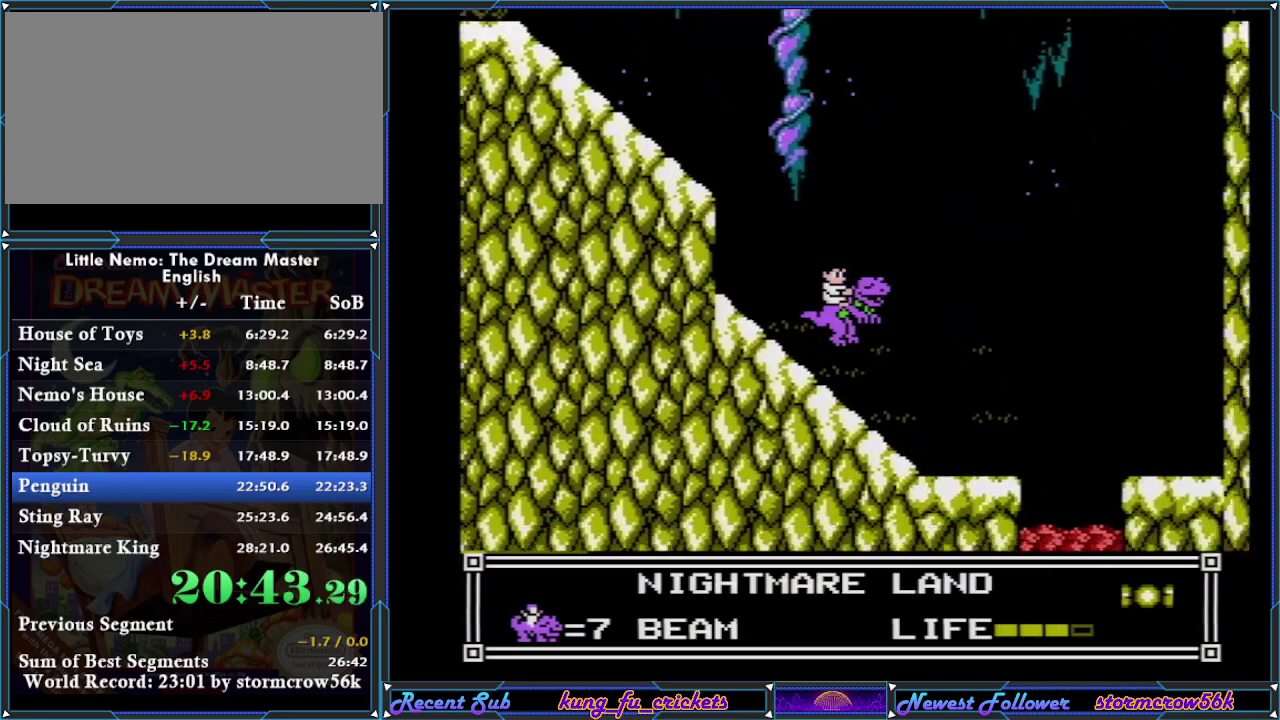
{"buttons": ["DPAD_RIGHT"], "events": []}
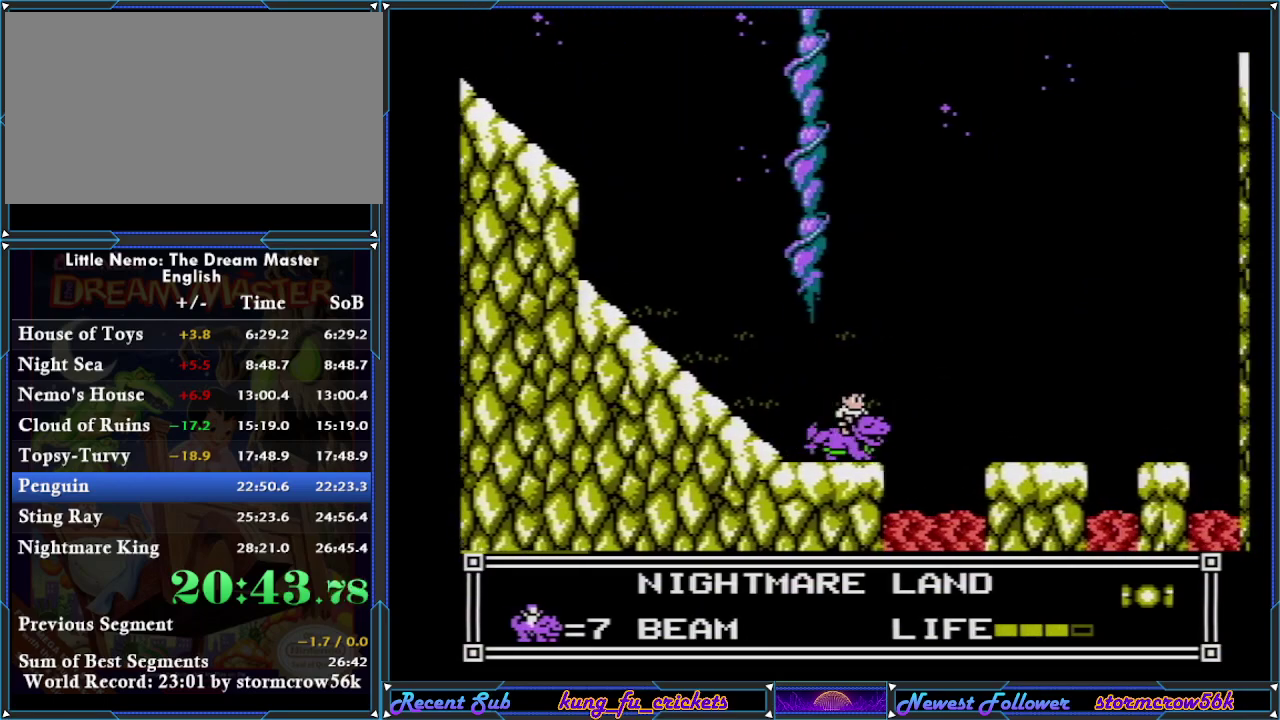
{"buttons": ["DPAD_RIGHT"], "events": [[117, "A", "down"], [234, "A", "up"]]}
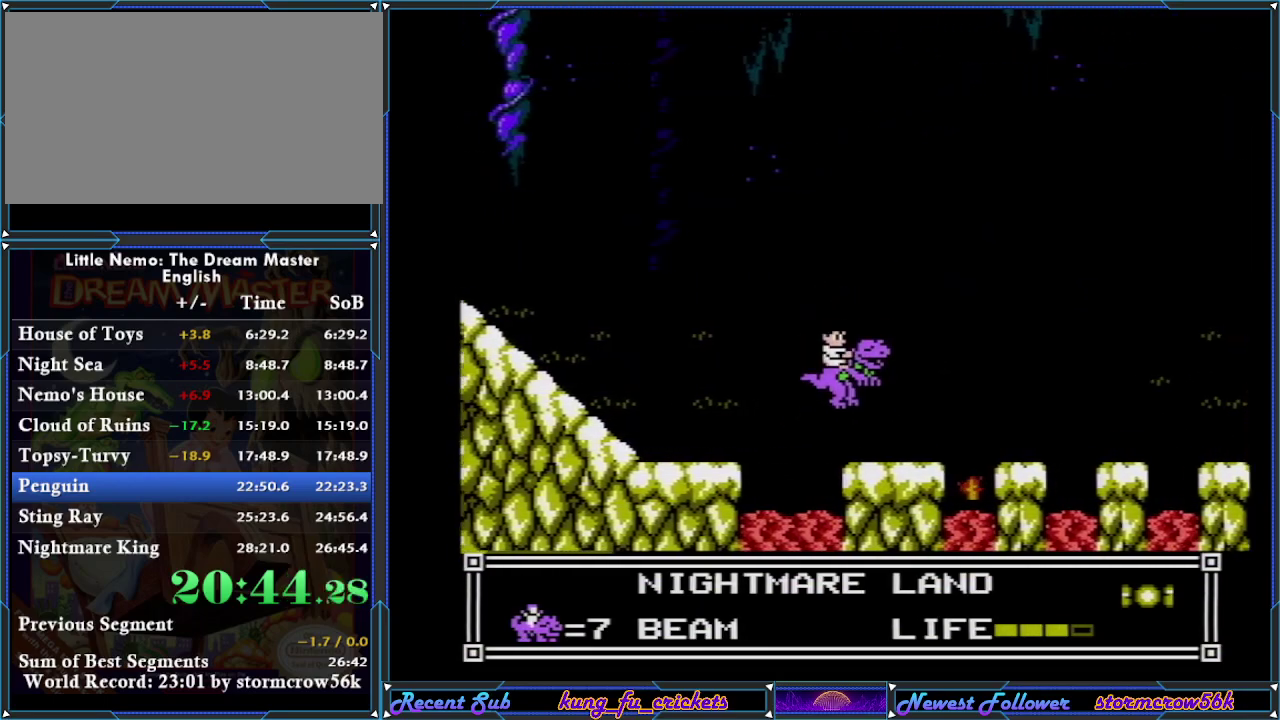
{"buttons": [], "events": [[50, "DPAD_RIGHT", "up"]]}
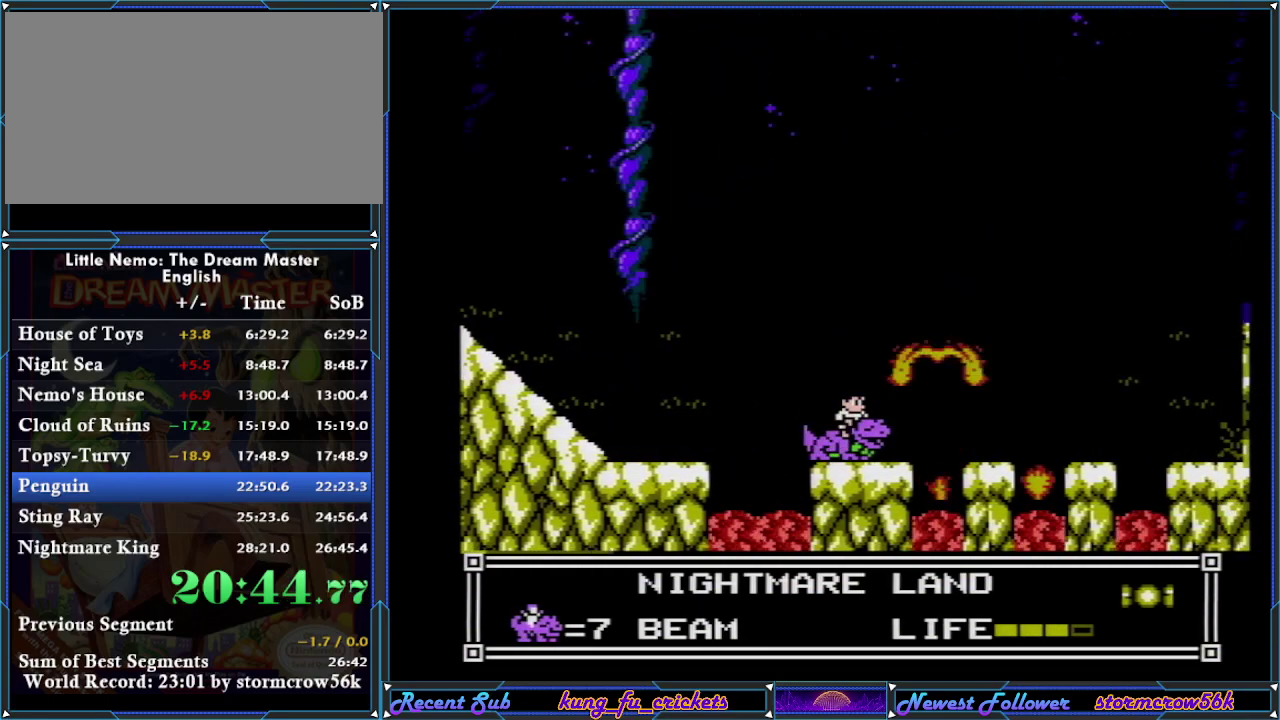
{"buttons": ["DPAD_RIGHT"], "events": [[351, "DPAD_RIGHT", "down"]]}
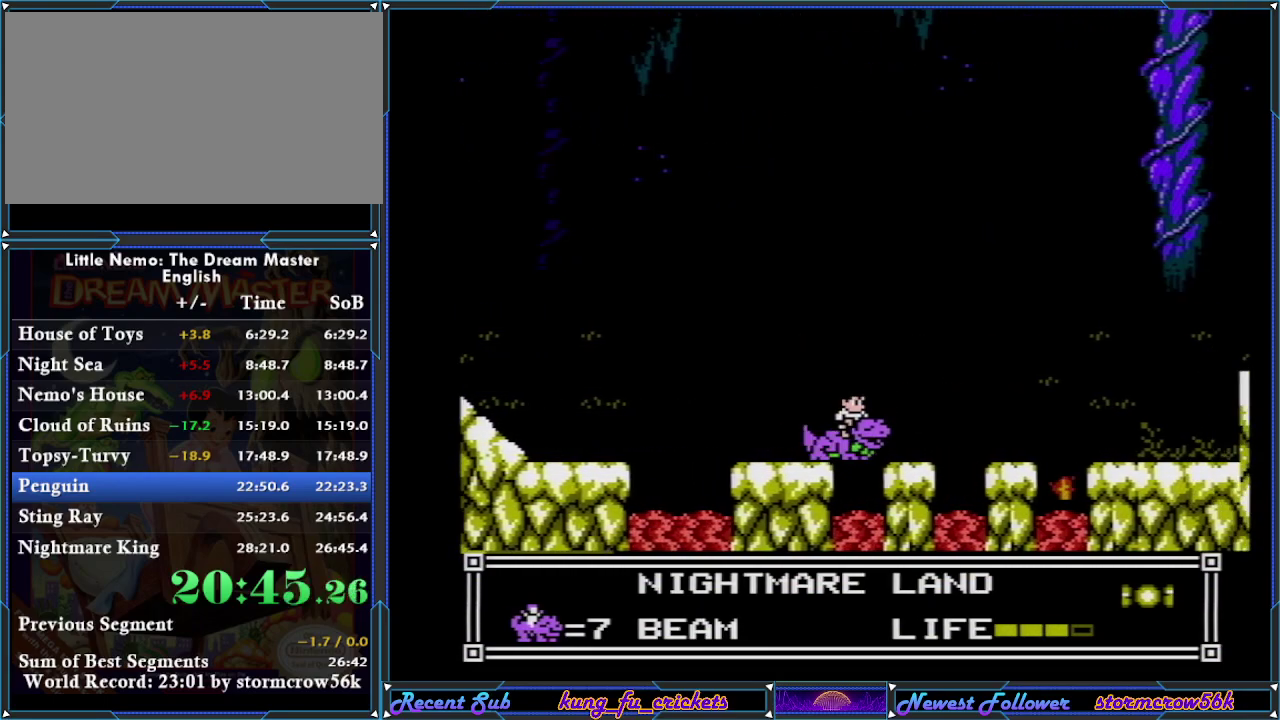
{"buttons": [], "events": [[217, "DPAD_RIGHT", "up"]]}
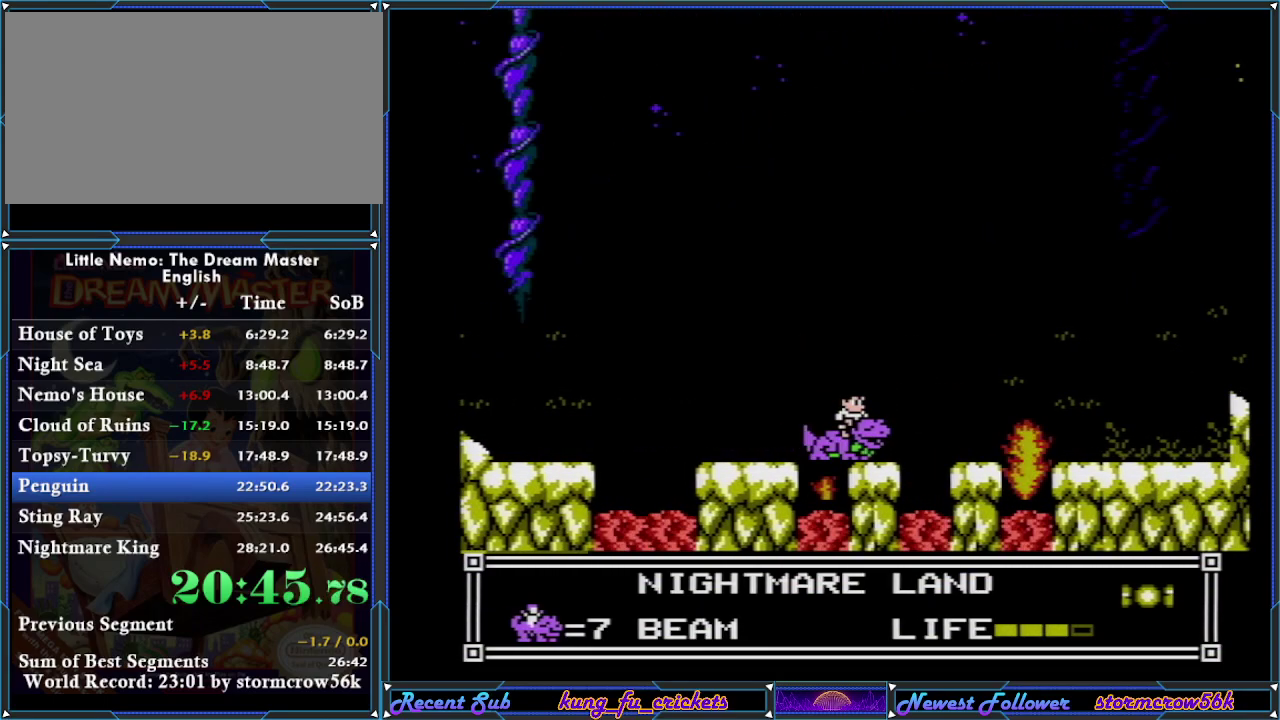
{"buttons": ["DPAD_RIGHT"], "events": [[317, "DPAD_RIGHT", "down"]]}
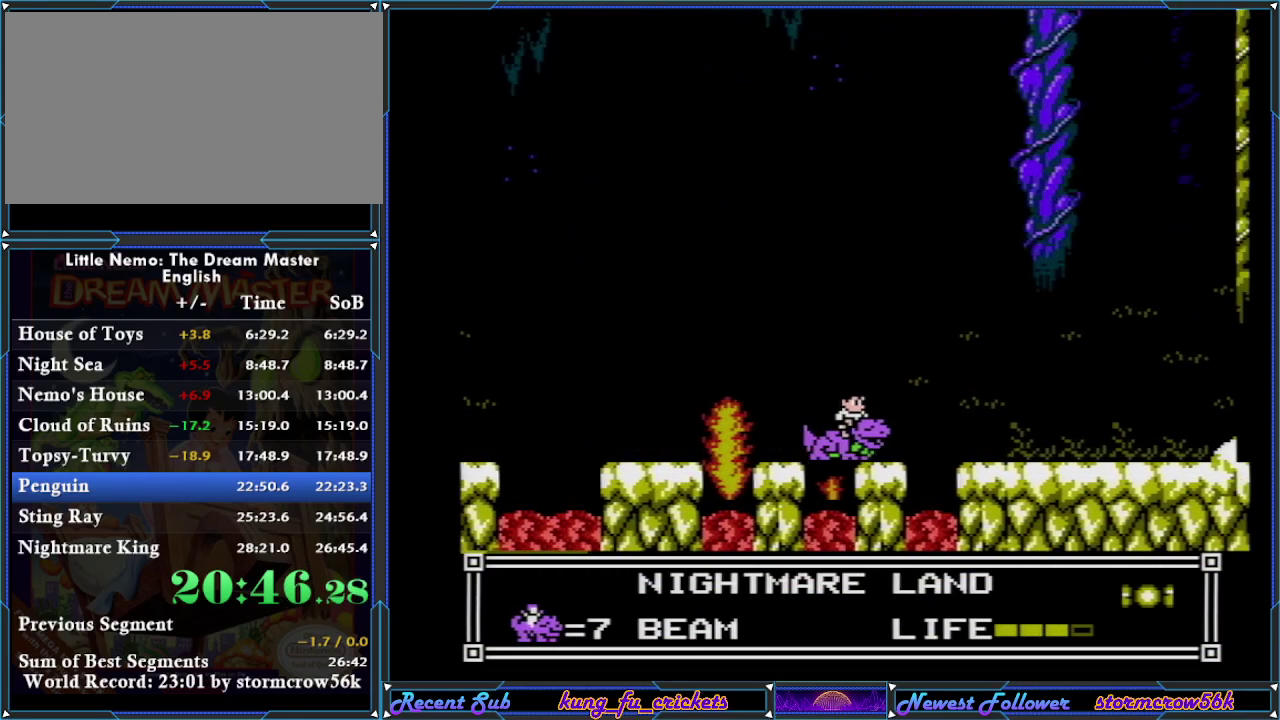
{"buttons": ["DPAD_RIGHT"], "events": []}
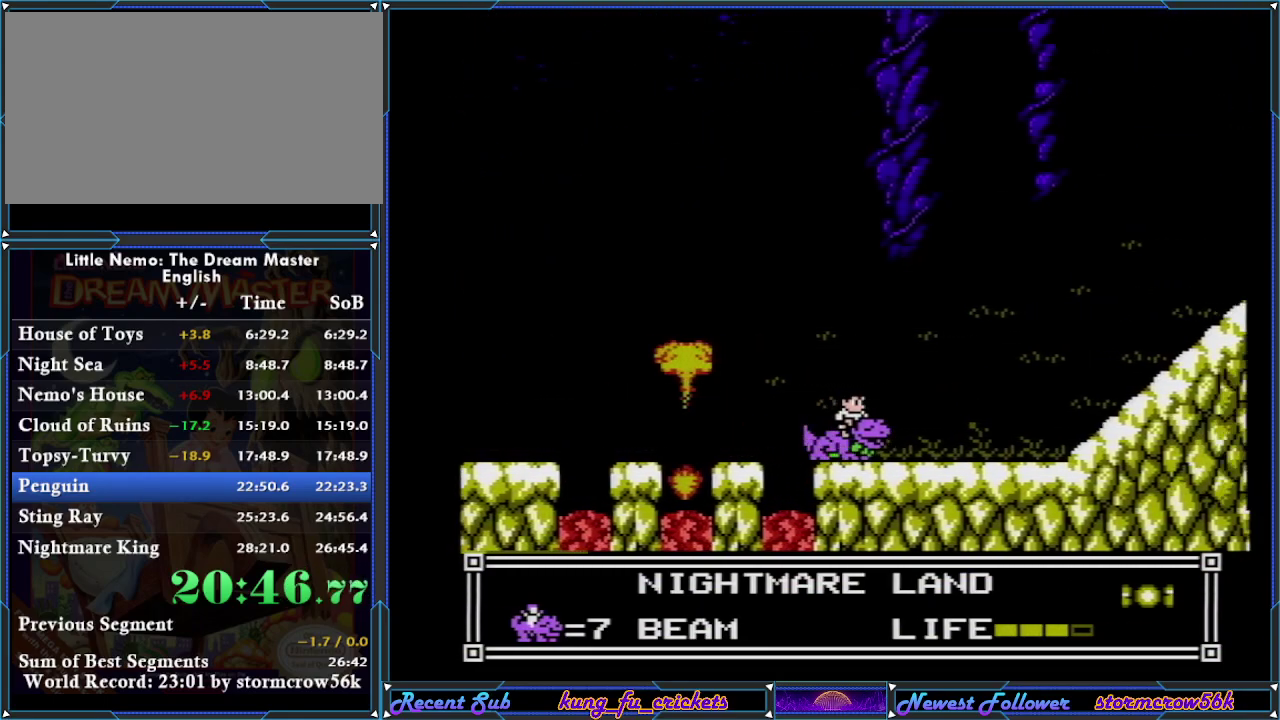
{"buttons": ["DPAD_RIGHT"], "events": []}
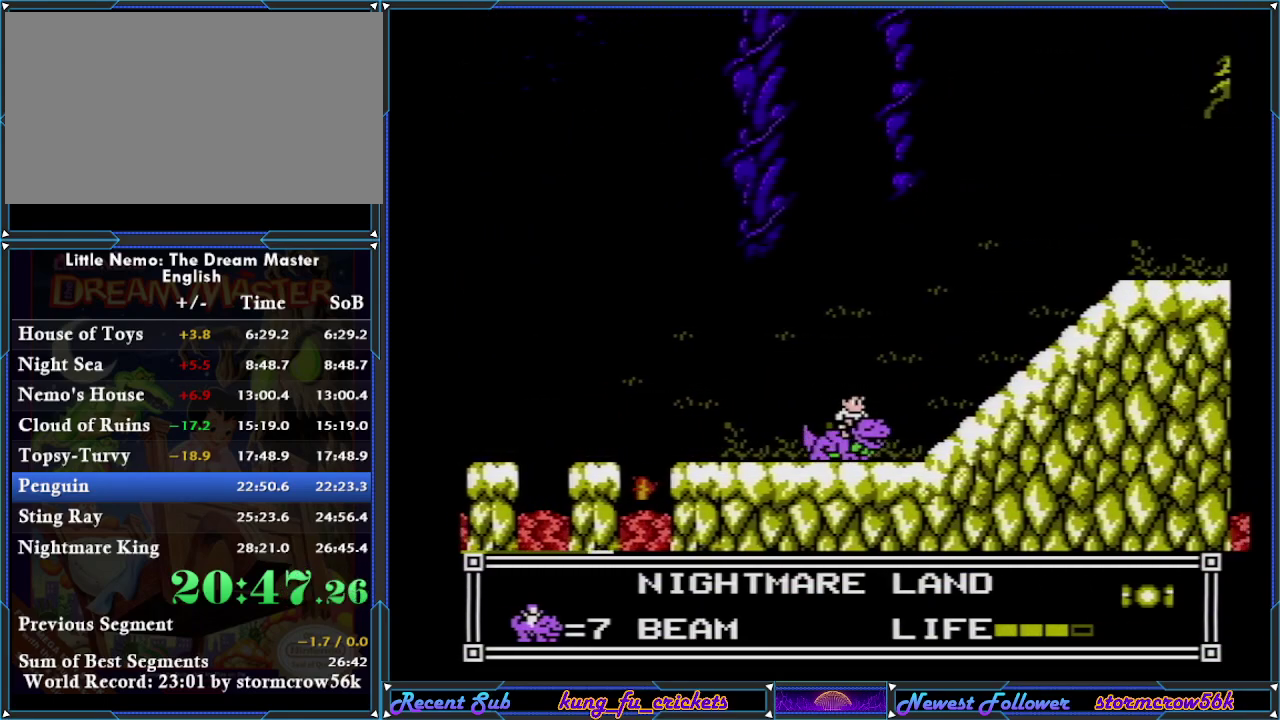
{"buttons": ["DPAD_RIGHT"], "events": [[267, "A", "down"], [450, "A", "up"]]}
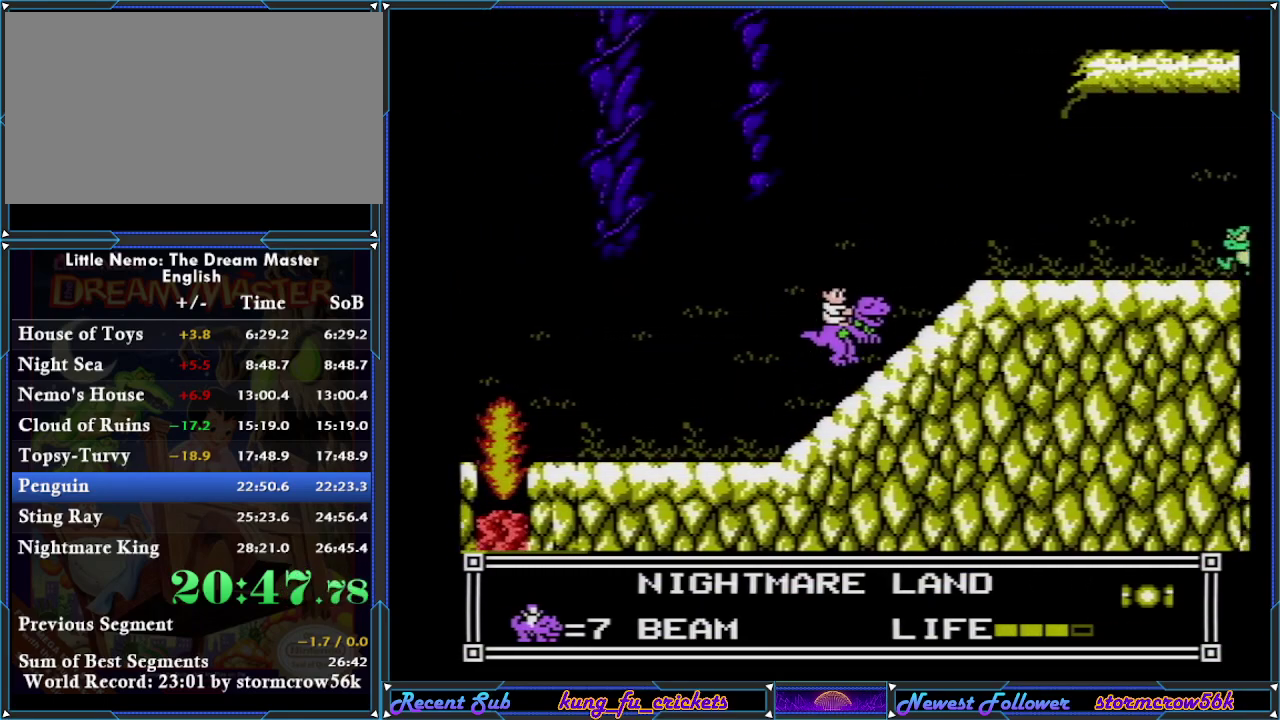
{"buttons": ["DPAD_RIGHT"], "events": []}
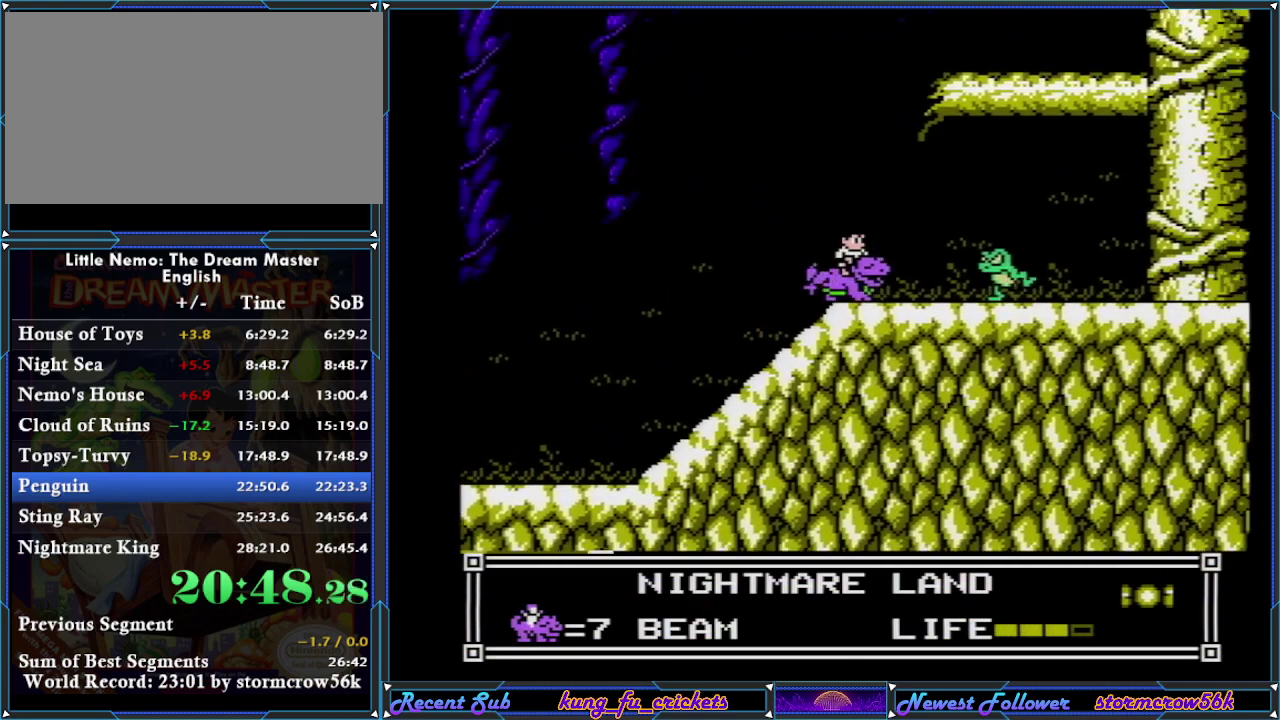
{"buttons": ["DPAD_RIGHT"], "events": [[117, "A", "down"], [334, "A", "up"]]}
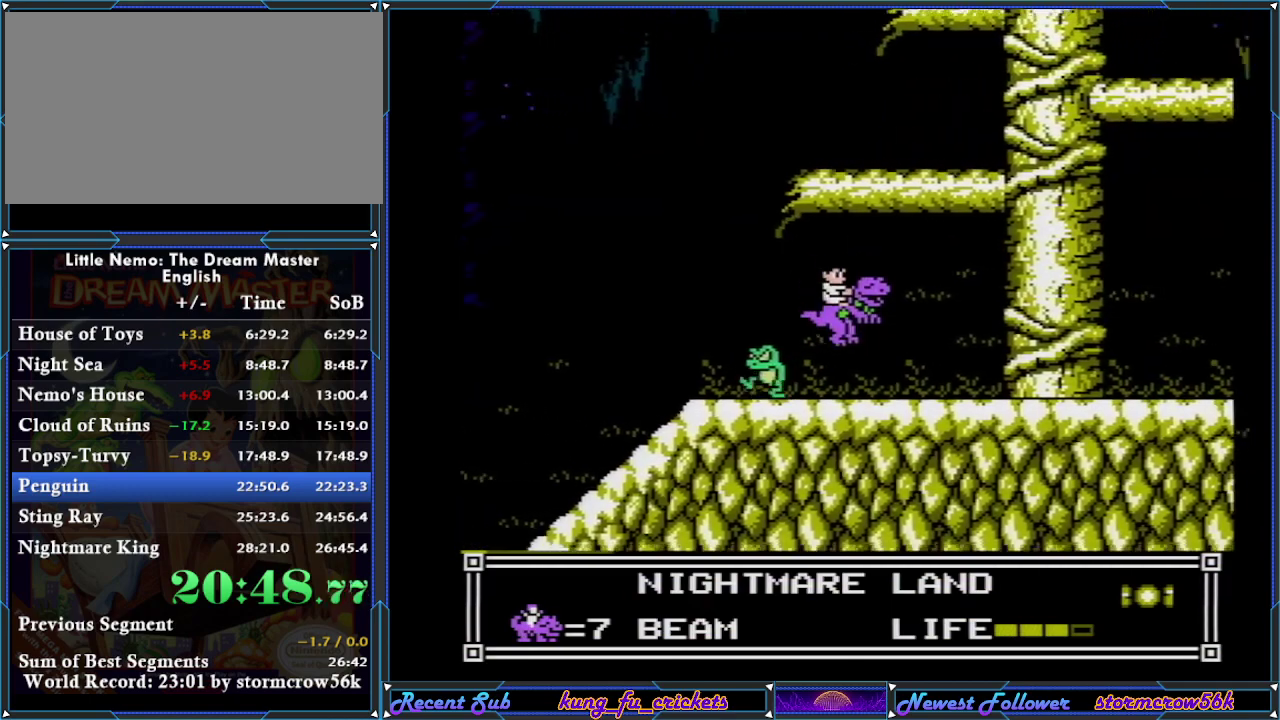
{"buttons": ["DPAD_RIGHT"], "events": []}
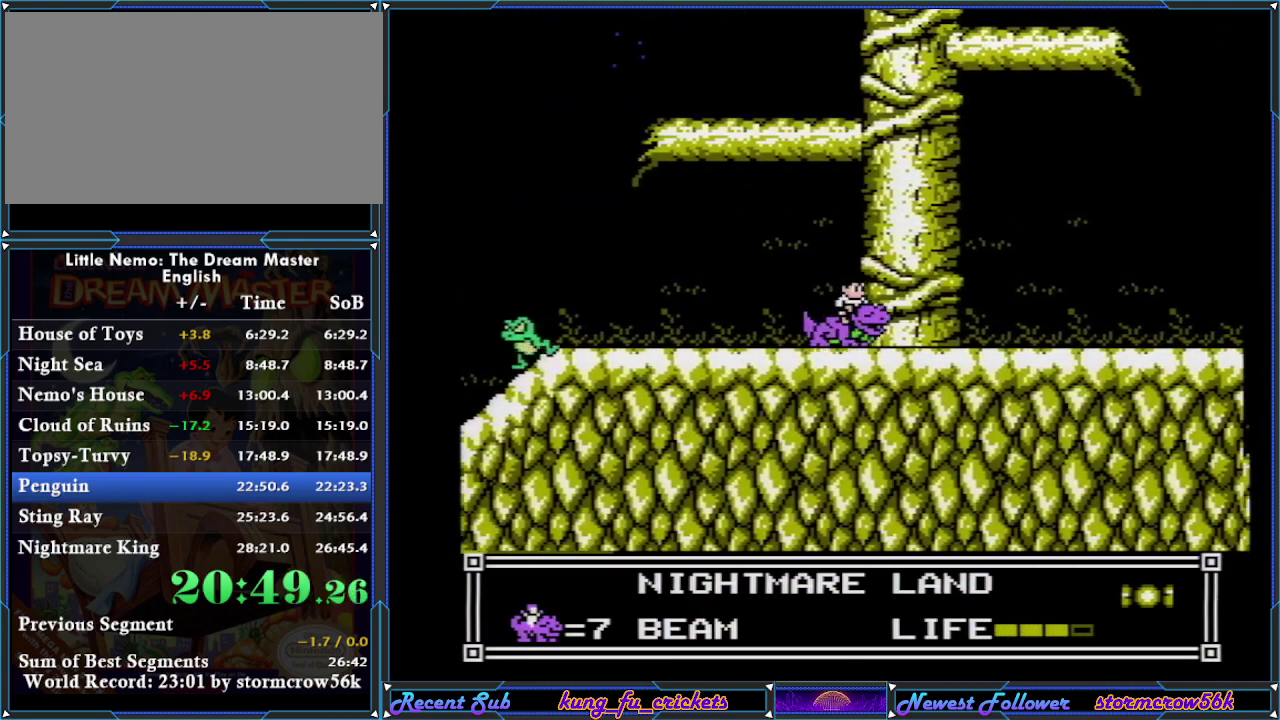
{"buttons": ["DPAD_RIGHT"], "events": []}
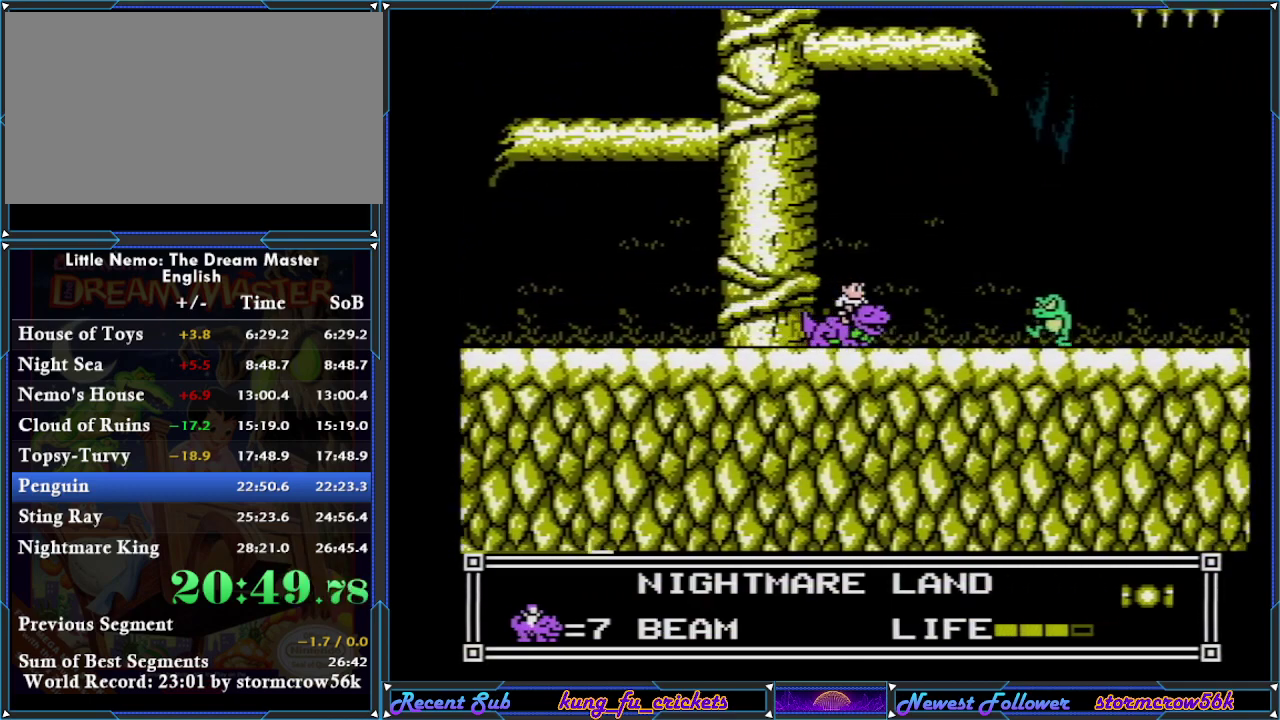
{"buttons": ["DPAD_UP", "DPAD_LEFT"], "events": [[134, "A", "down"], [134, "DPAD_RIGHT", "up"], [167, "DPAD_LEFT", "down"], [301, "DPAD_UP", "down"], [384, "A", "up"]]}
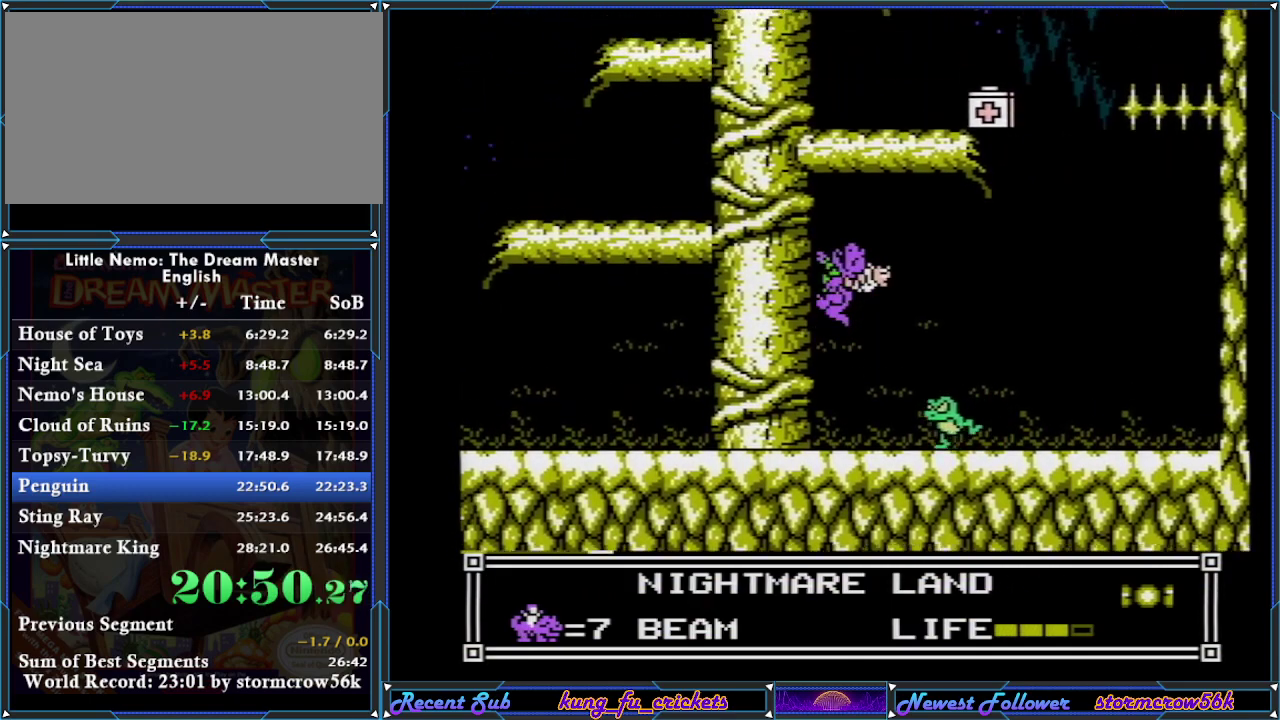
{"buttons": ["DPAD_UP", "DPAD_LEFT"], "events": []}
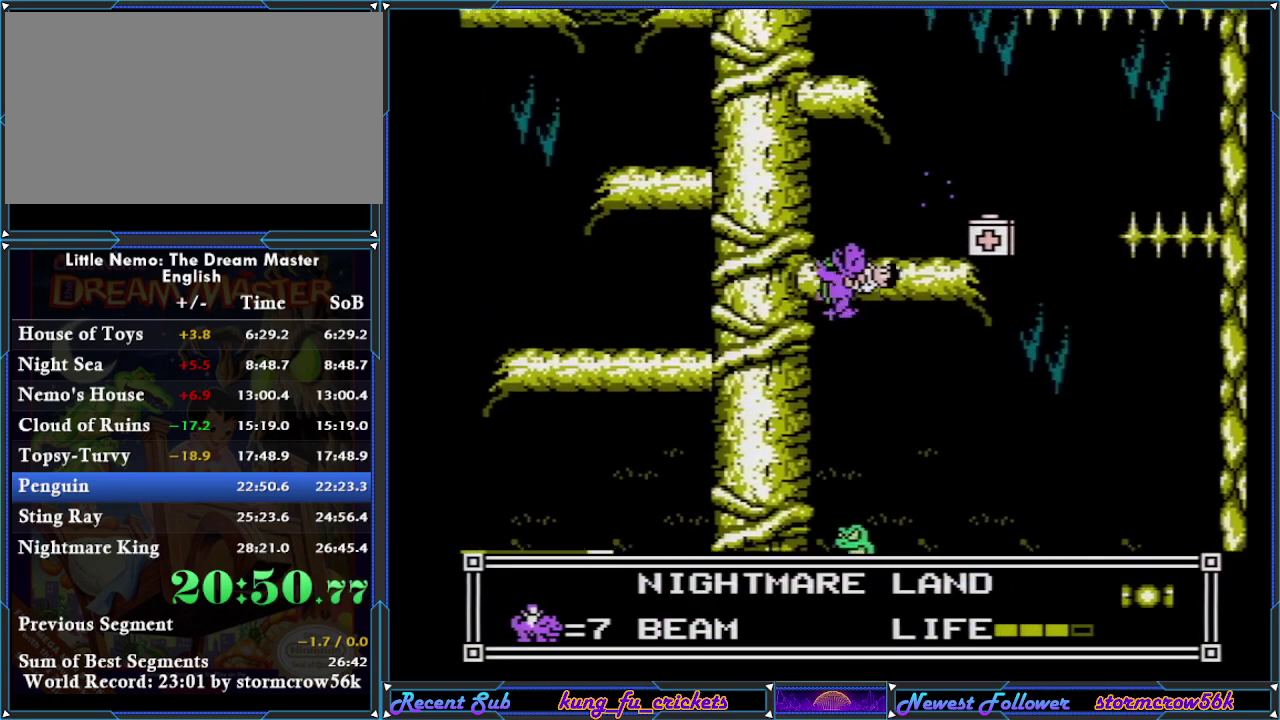
{"buttons": ["DPAD_UP", "DPAD_LEFT"], "events": []}
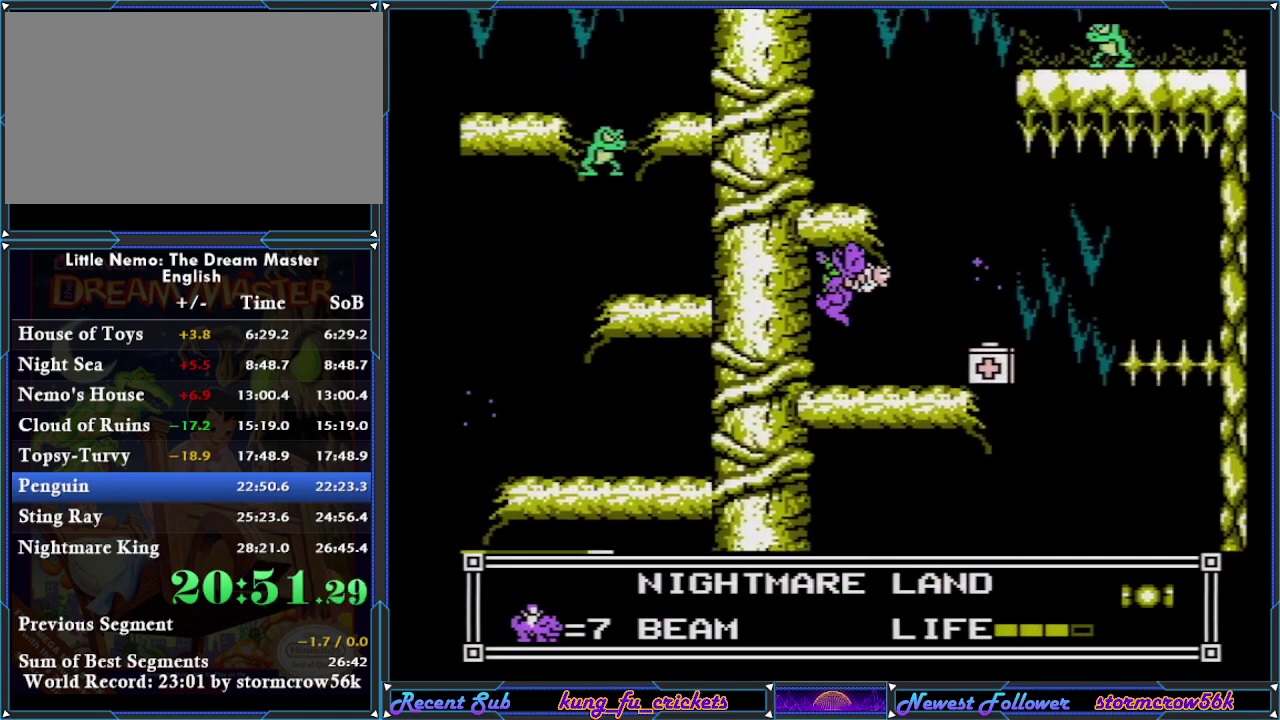
{"buttons": ["DPAD_UP", "DPAD_LEFT"], "events": []}
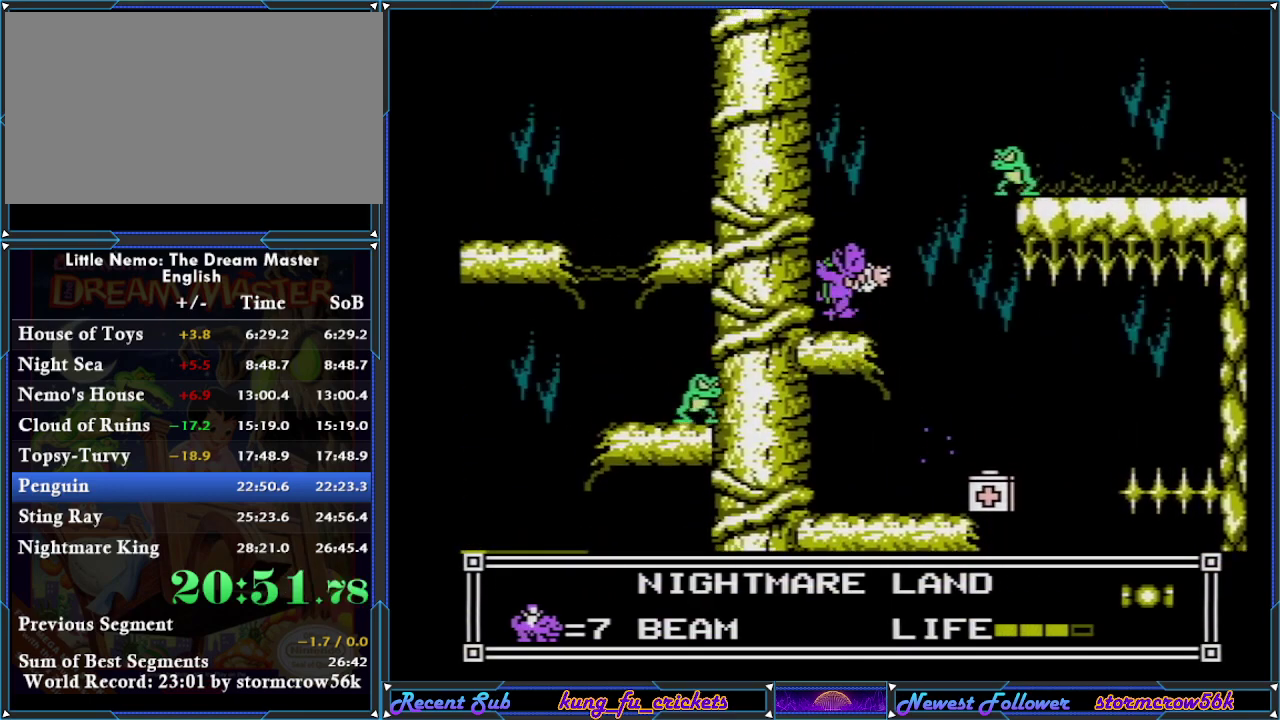
{"buttons": ["DPAD_UP", "DPAD_LEFT"], "events": []}